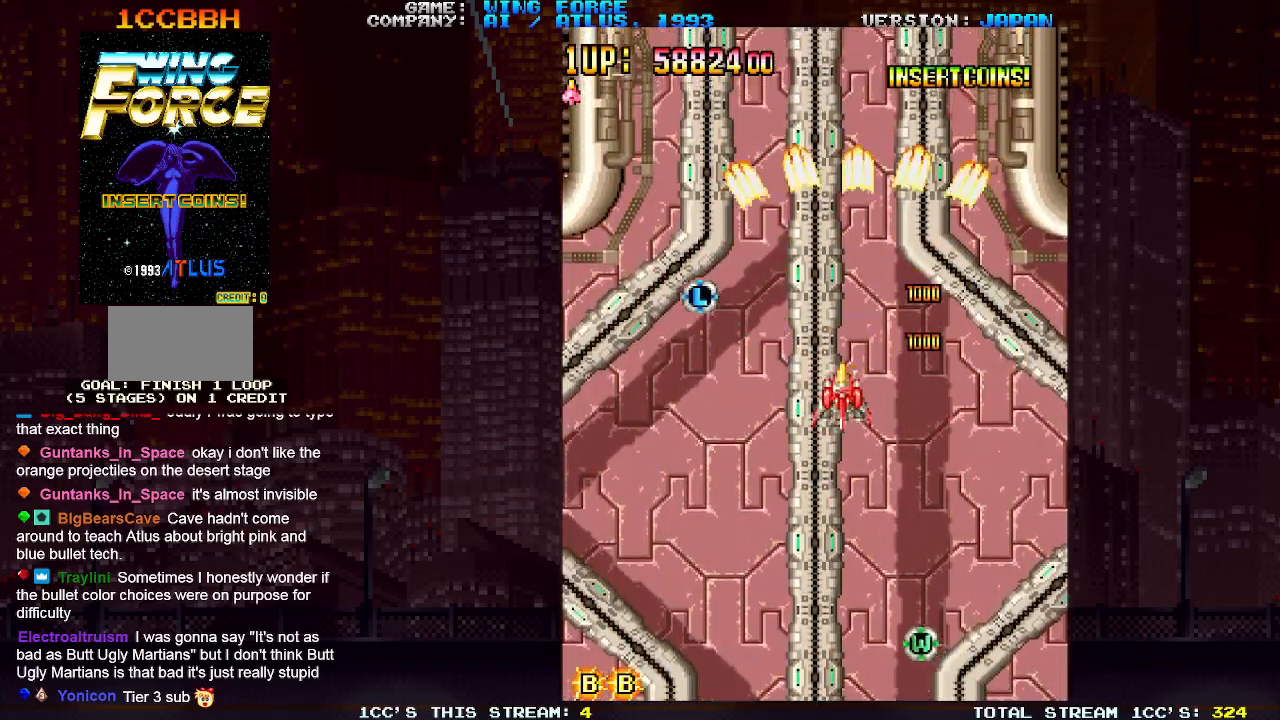
Gameplay with a controller (arcade stick); each line is a JSON object with the inputs held at the frame after it. "events" lists button and stick changes between this image and that frame as [ms after this image, input, new state], when the widget could be followed in between. Not read: L3 R3.
{"buttons": ["SQUARE"], "left_stick": "center", "events": [[250, "SQUARE", "down"], [333, "SQUARE", "up"], [333, "left_stick", "up-left"], [450, "SQUARE", "down"], [500, "left_stick", "center"]]}
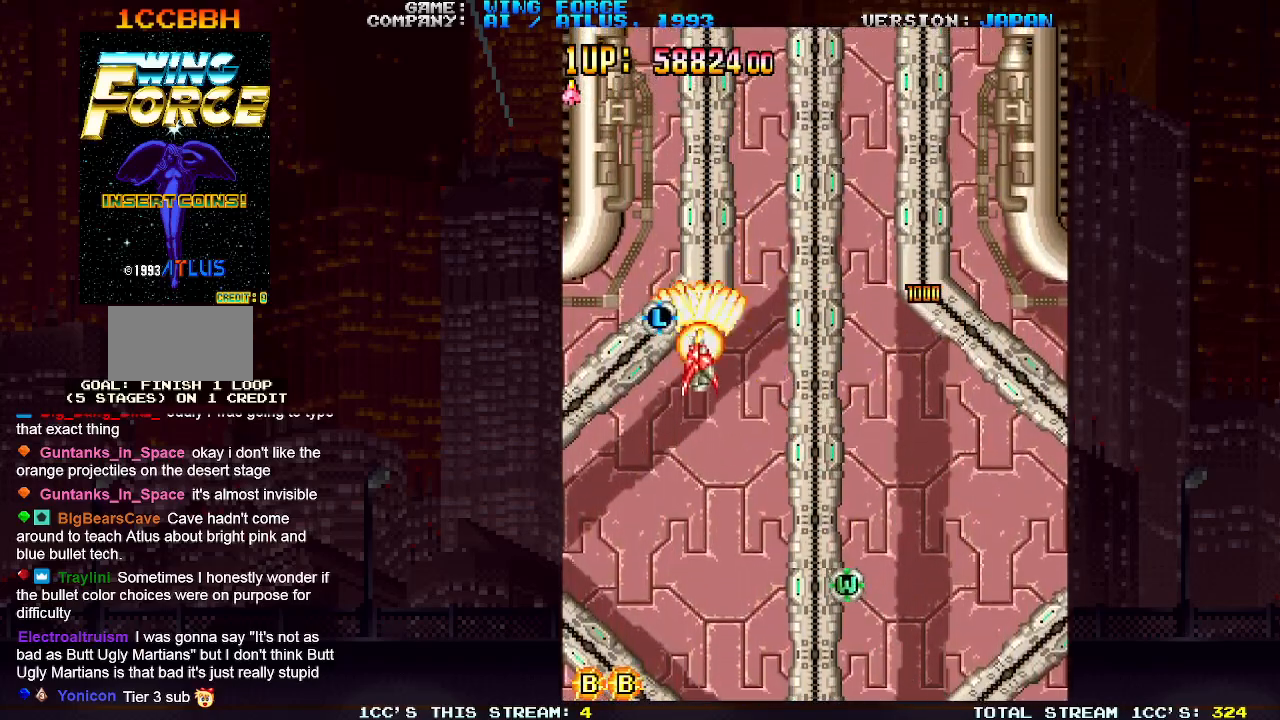
{"buttons": [], "left_stick": "center", "events": [[17, "left_stick", "up-left"], [33, "SQUARE", "up"], [50, "left_stick", "center"], [117, "left_stick", "down-right"], [150, "SQUARE", "down"], [233, "SQUARE", "up"], [333, "SQUARE", "down"], [367, "SQUARE", "up"], [367, "left_stick", "left"], [417, "SQUARE", "down"], [483, "SQUARE", "up"], [483, "left_stick", "center"]]}
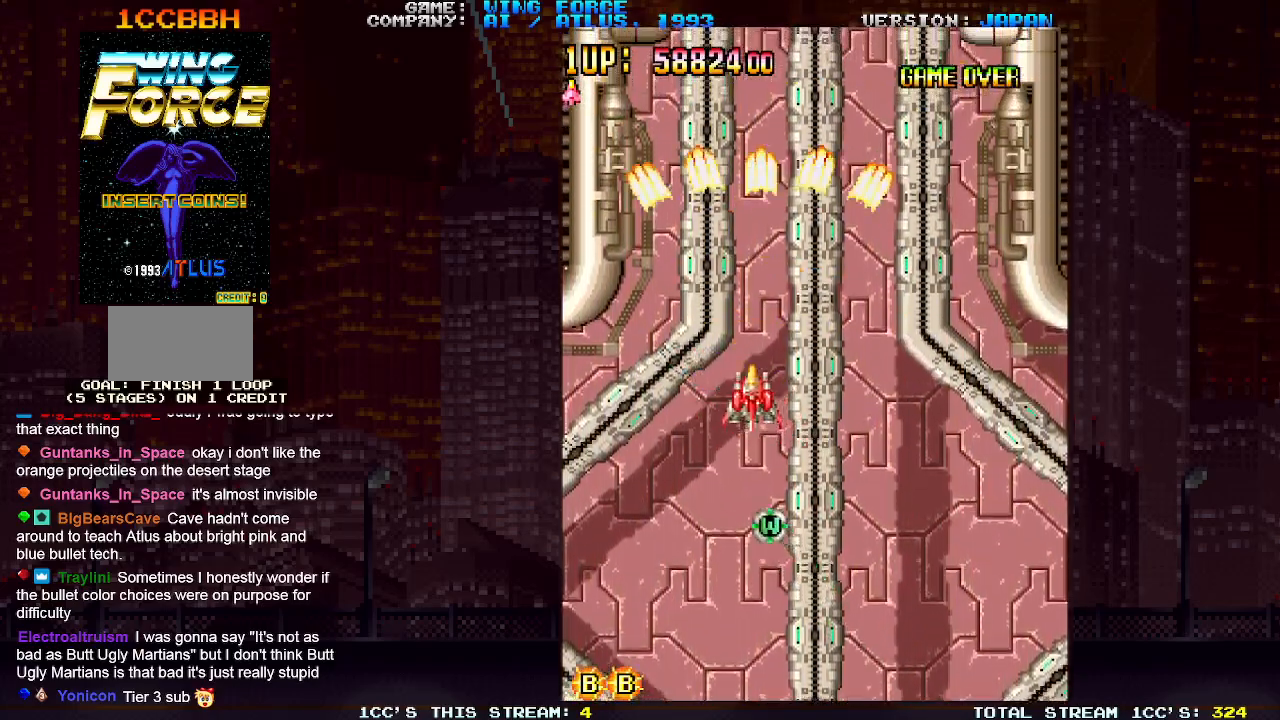
{"buttons": [], "left_stick": "down-right", "events": [[17, "SQUARE", "down"], [50, "SQUARE", "up"], [50, "left_stick", "right"], [117, "SQUARE", "down"], [167, "SQUARE", "up"], [300, "SQUARE", "down"], [367, "SQUARE", "up"], [433, "SQUARE", "down"], [450, "SQUARE", "up"], [450, "left_stick", "down-right"]]}
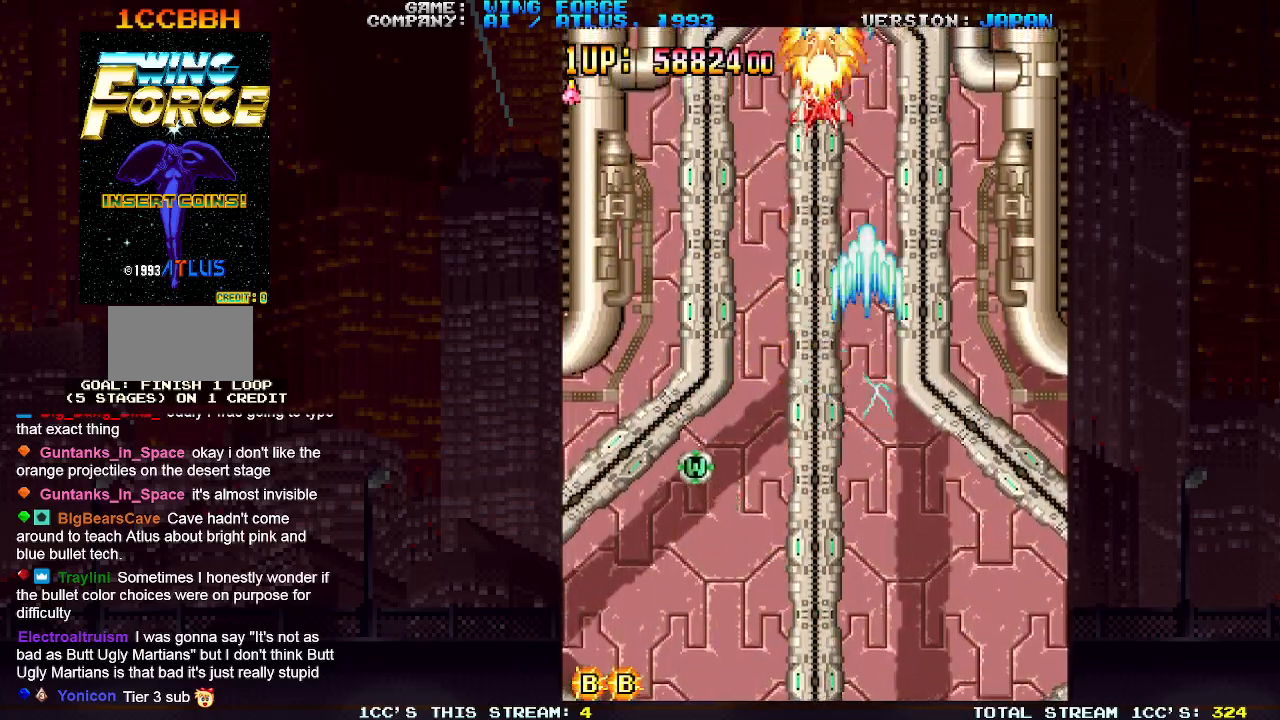
{"buttons": ["SQUARE"], "left_stick": "down-left", "events": [[50, "left_stick", "down"], [100, "SQUARE", "down"], [183, "left_stick", "down-left"]]}
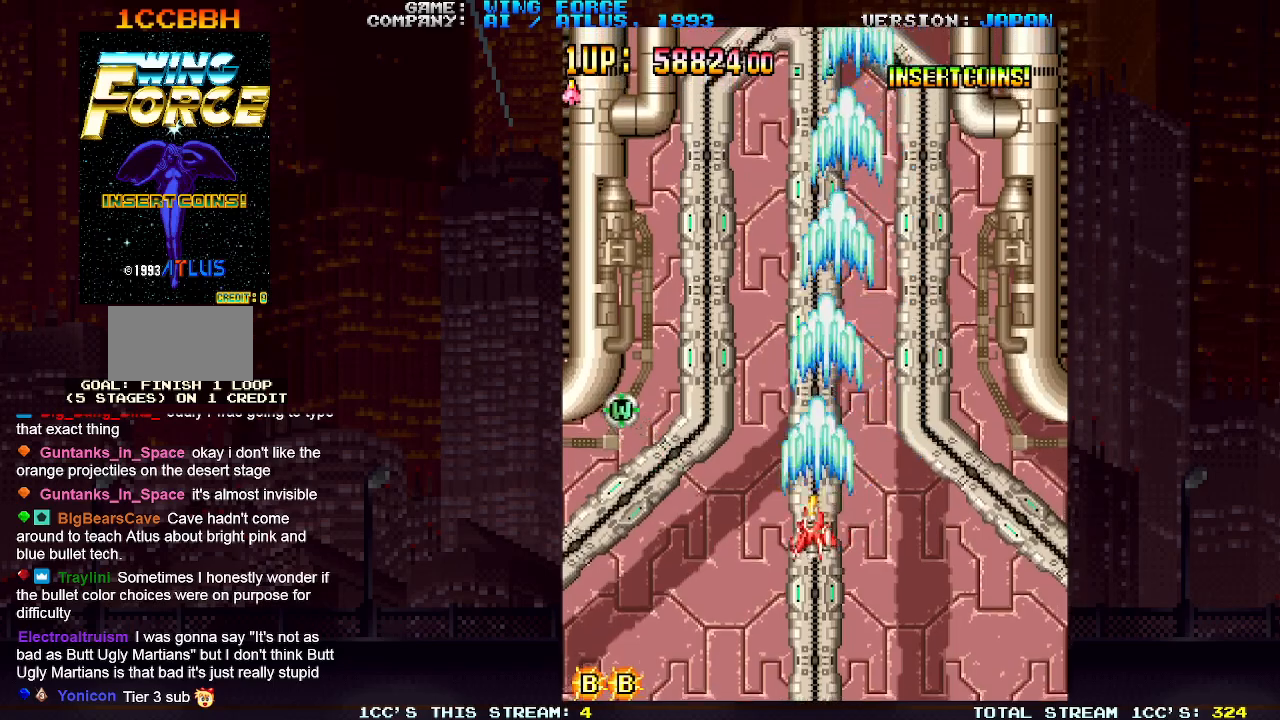
{"buttons": ["SQUARE"], "left_stick": "down-right", "events": [[350, "left_stick", "down-right"]]}
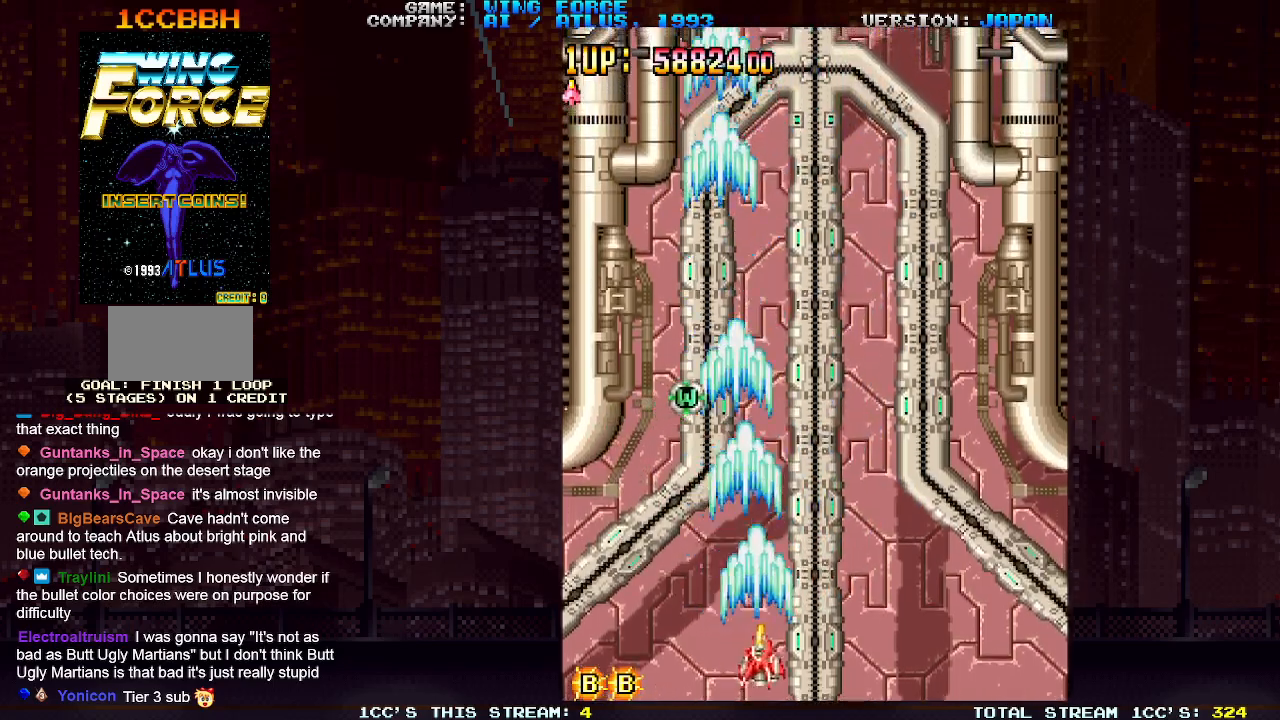
{"buttons": ["SQUARE"], "left_stick": "center", "events": [[200, "left_stick", "right"], [300, "left_stick", "center"]]}
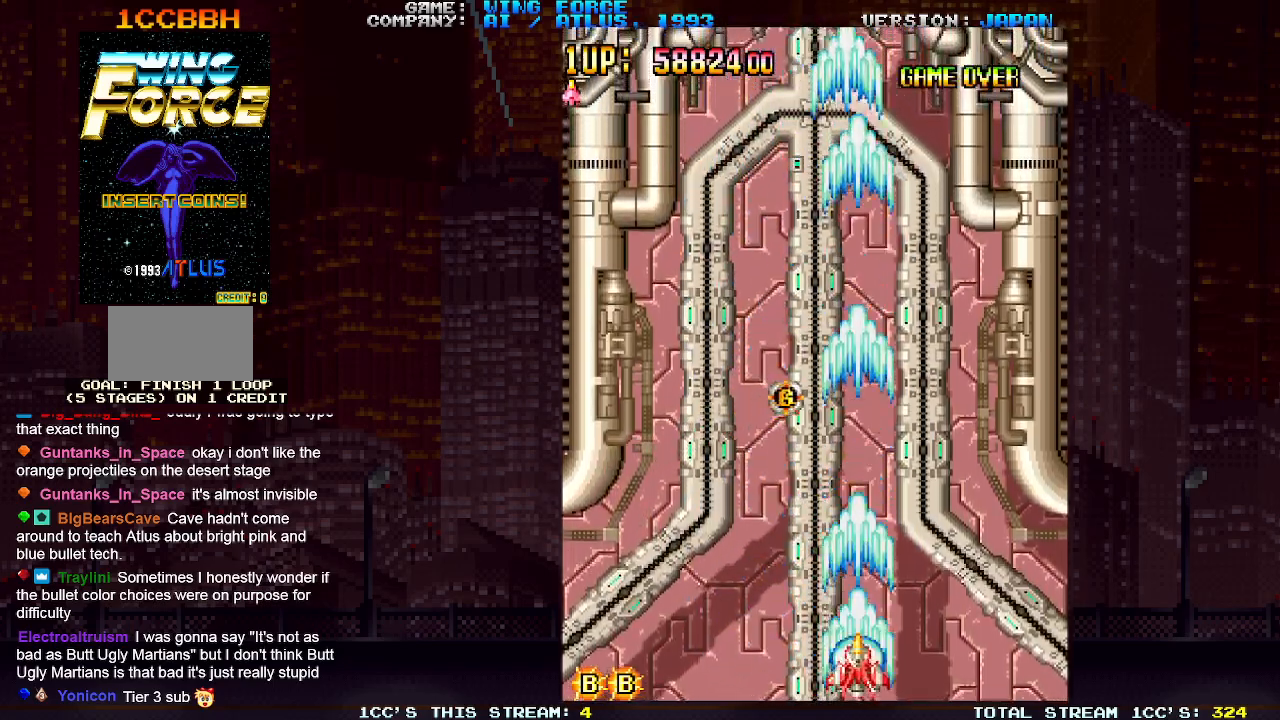
{"buttons": ["SQUARE"], "left_stick": "center", "events": []}
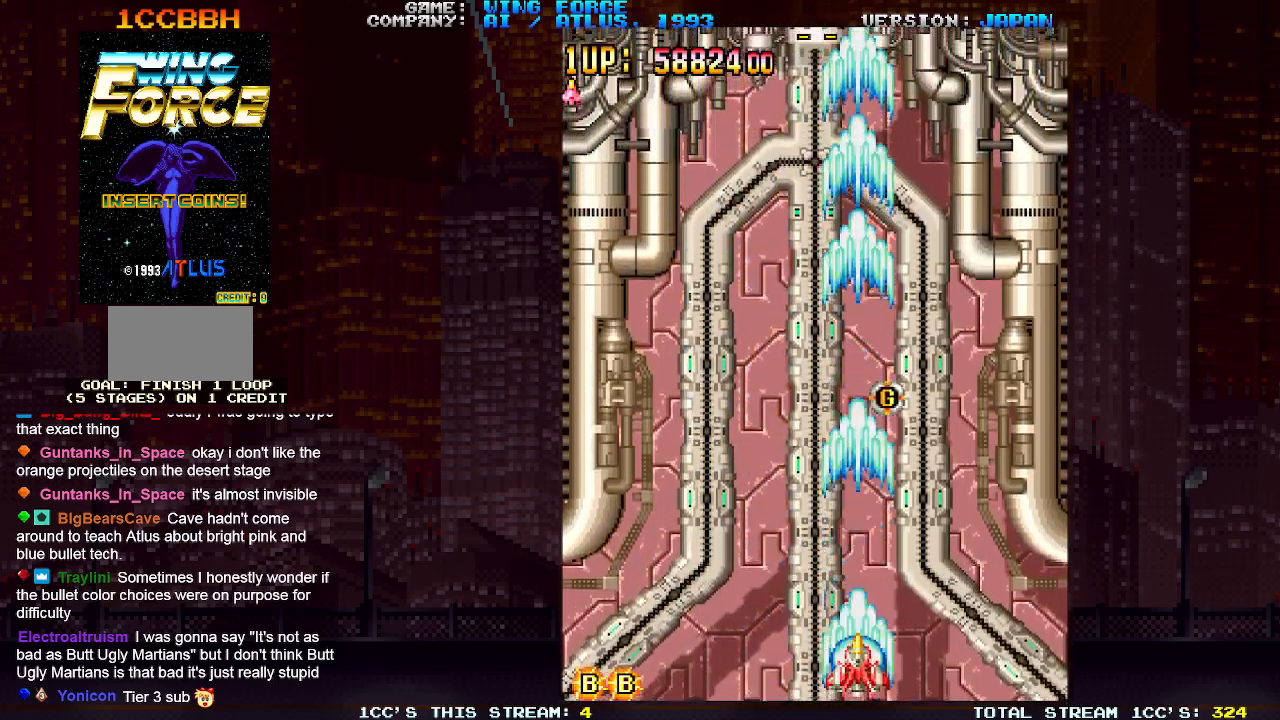
{"buttons": ["SQUARE"], "left_stick": "center", "events": []}
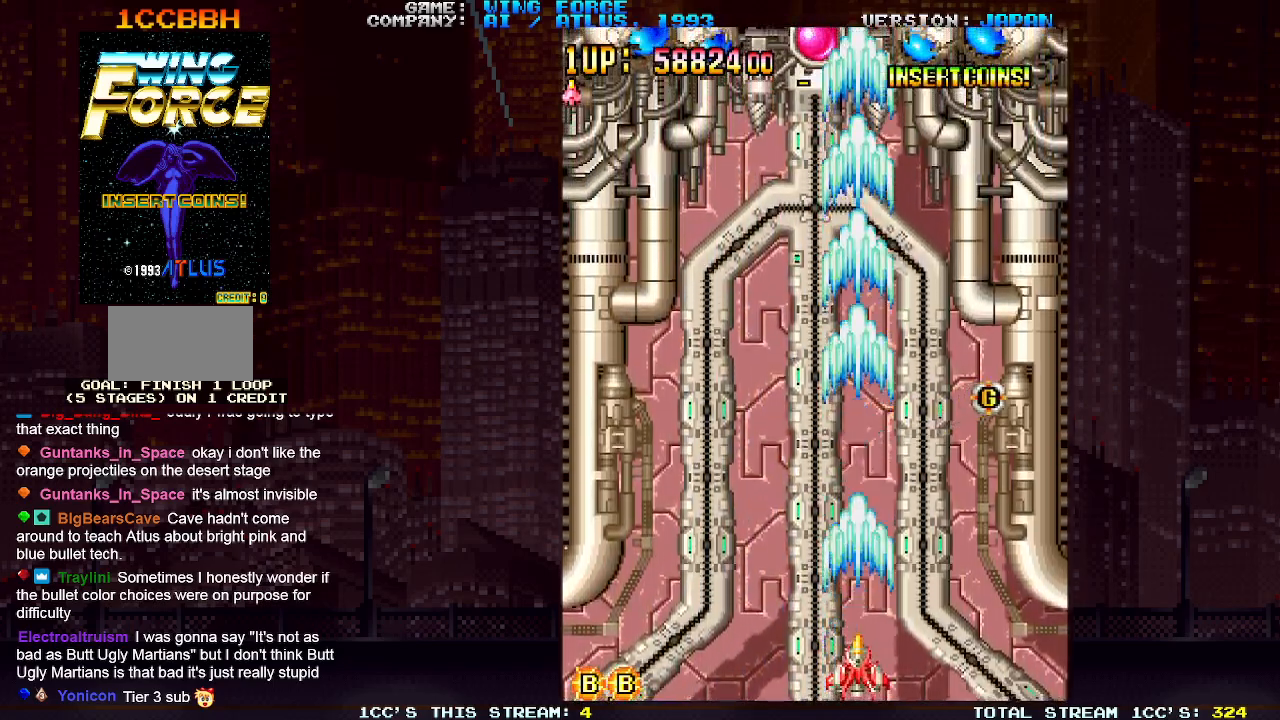
{"buttons": ["SQUARE"], "left_stick": "center", "events": [[100, "left_stick", "left"], [267, "left_stick", "center"]]}
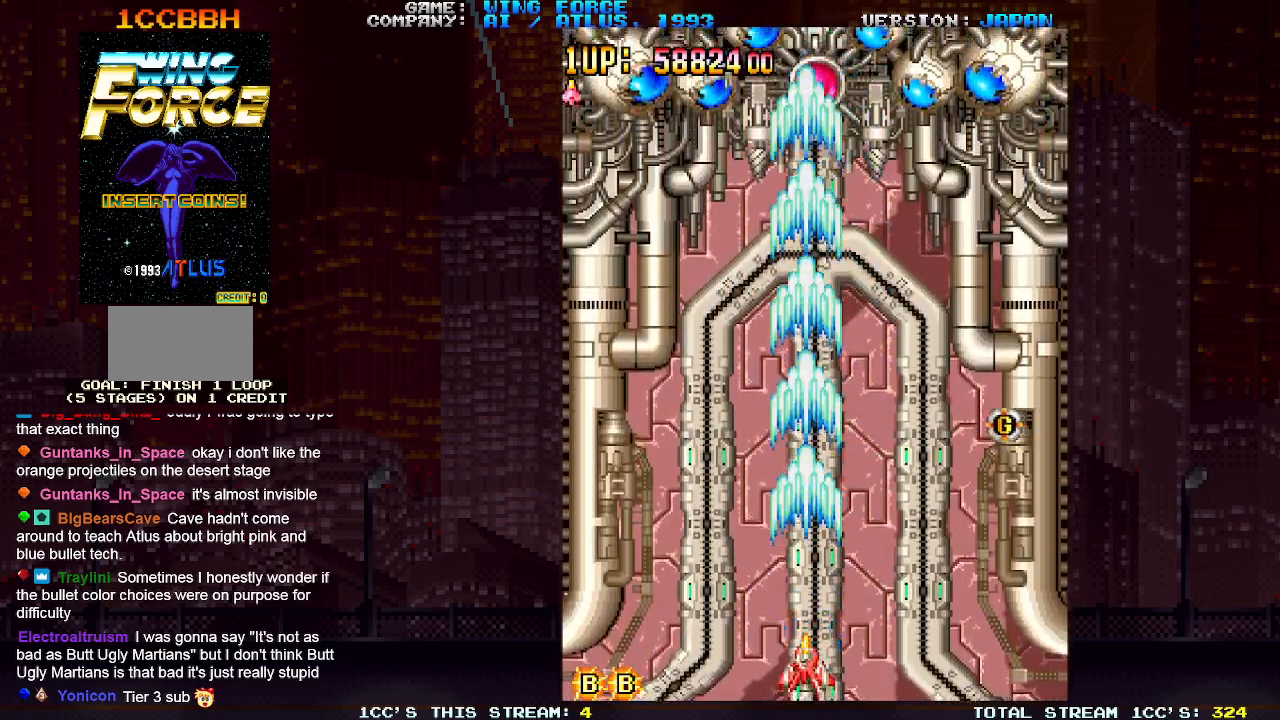
{"buttons": ["SQUARE"], "left_stick": "center", "events": []}
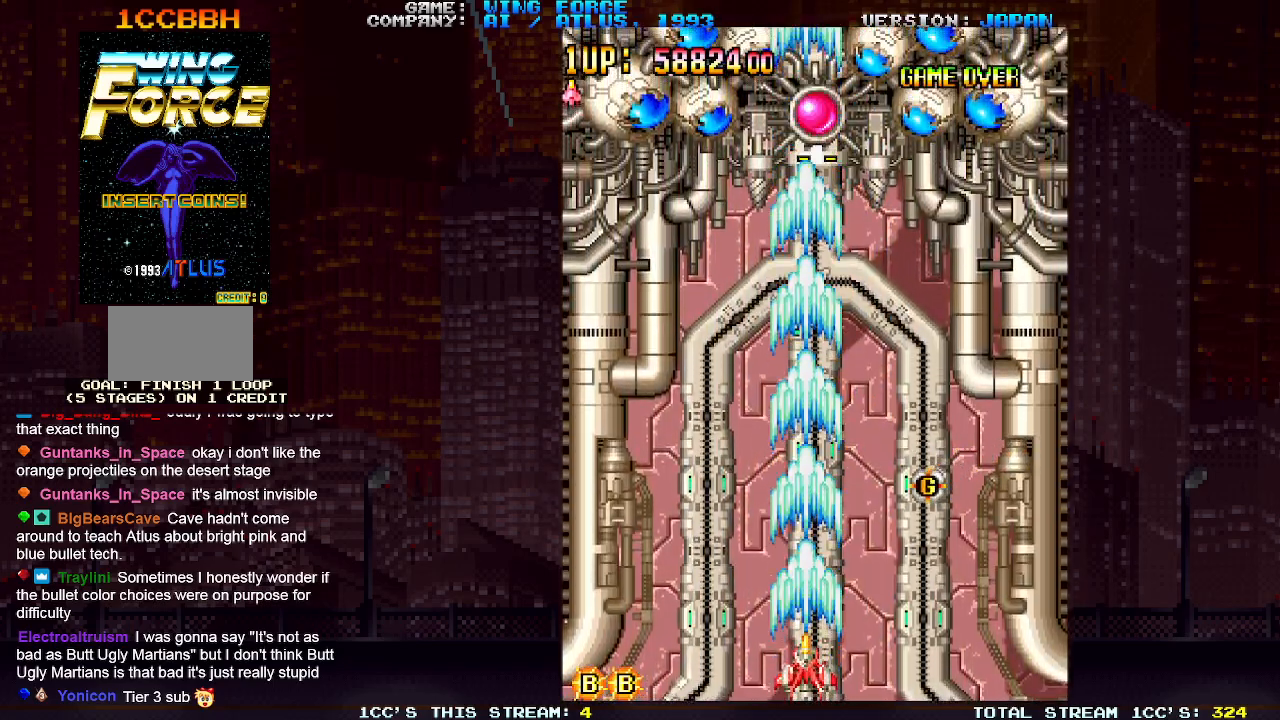
{"buttons": ["SQUARE"], "left_stick": "center", "events": []}
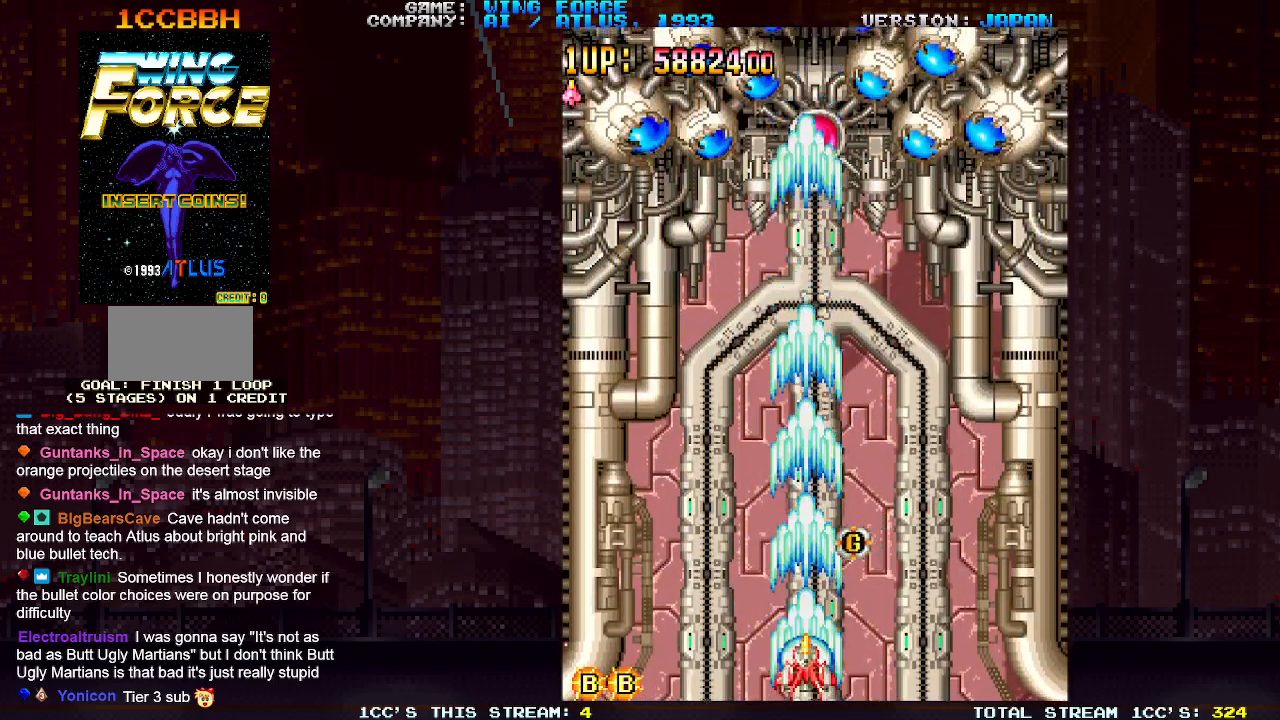
{"buttons": ["SQUARE"], "left_stick": "left", "events": [[100, "left_stick", "right"], [217, "left_stick", "center"], [500, "left_stick", "left"]]}
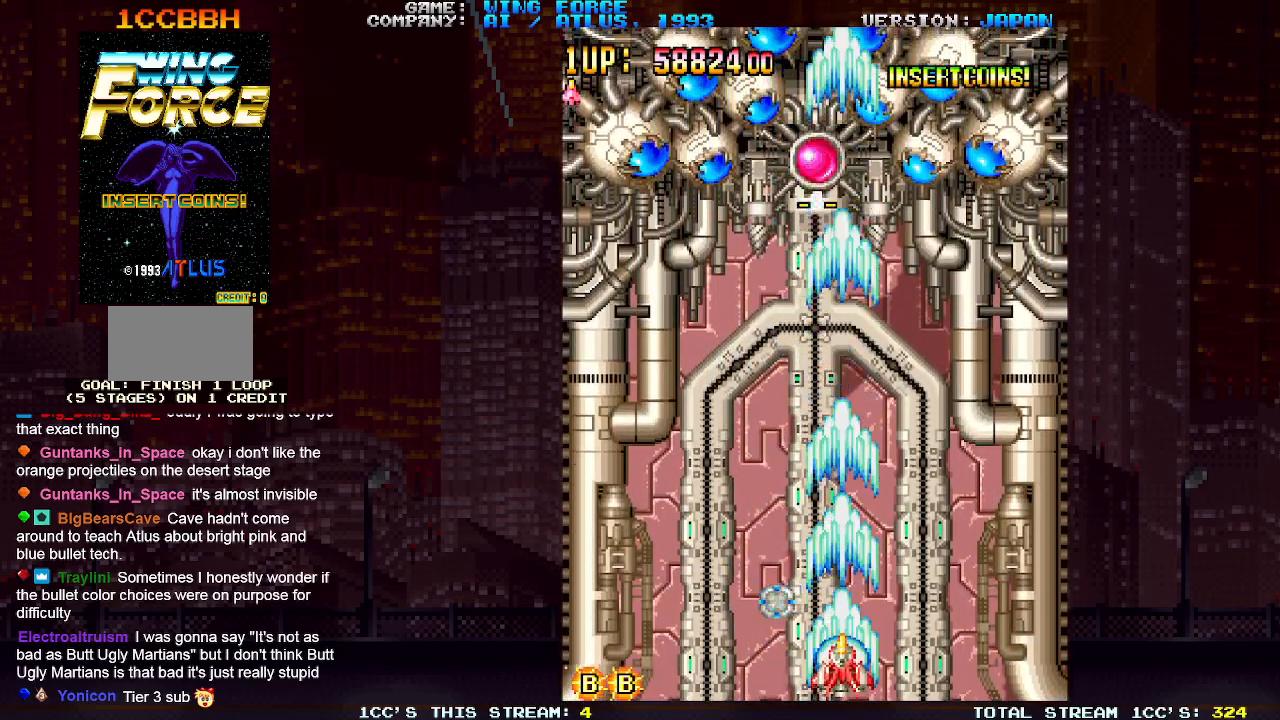
{"buttons": ["SQUARE"], "left_stick": "center", "events": [[83, "left_stick", "center"]]}
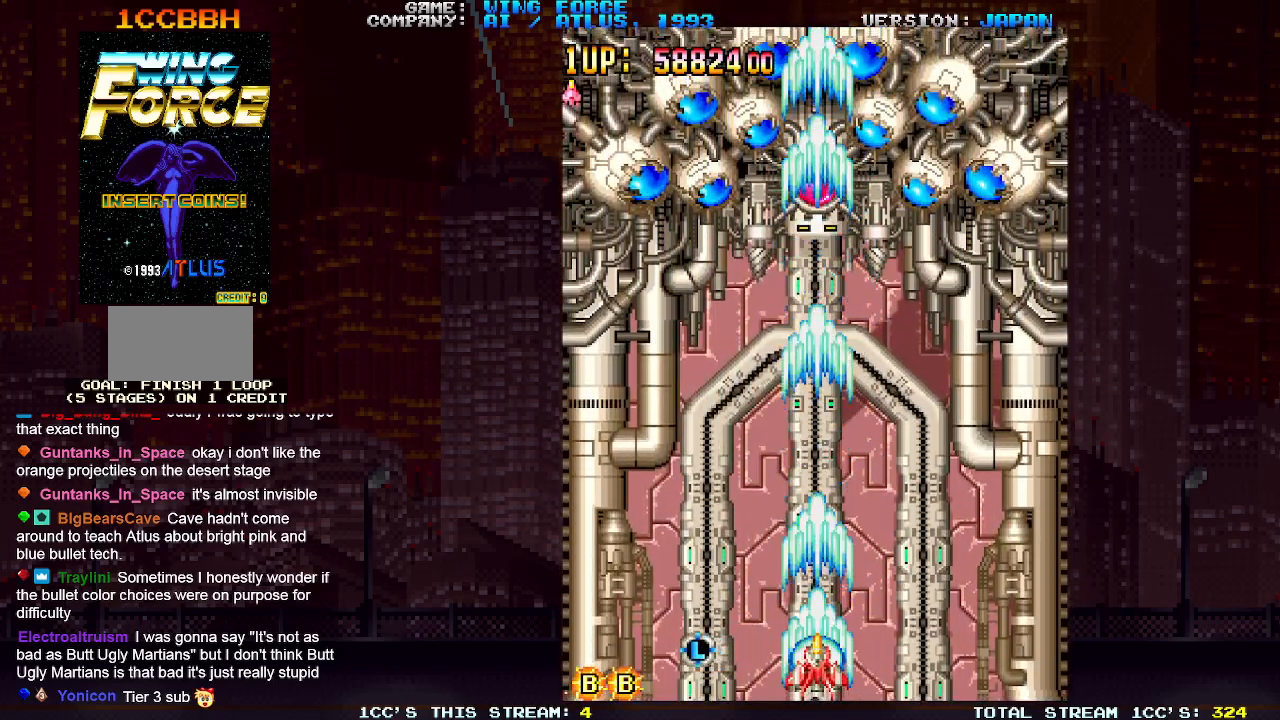
{"buttons": ["SQUARE"], "left_stick": "center", "events": []}
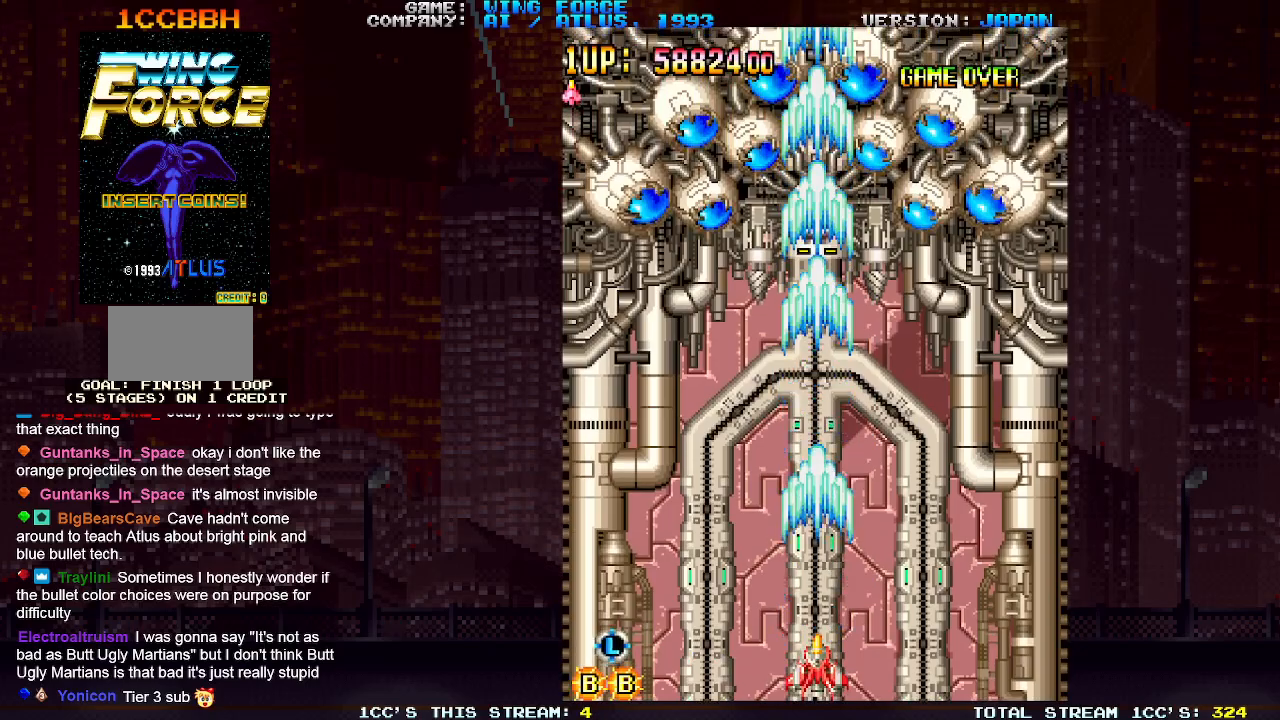
{"buttons": ["SQUARE"], "left_stick": "center", "events": []}
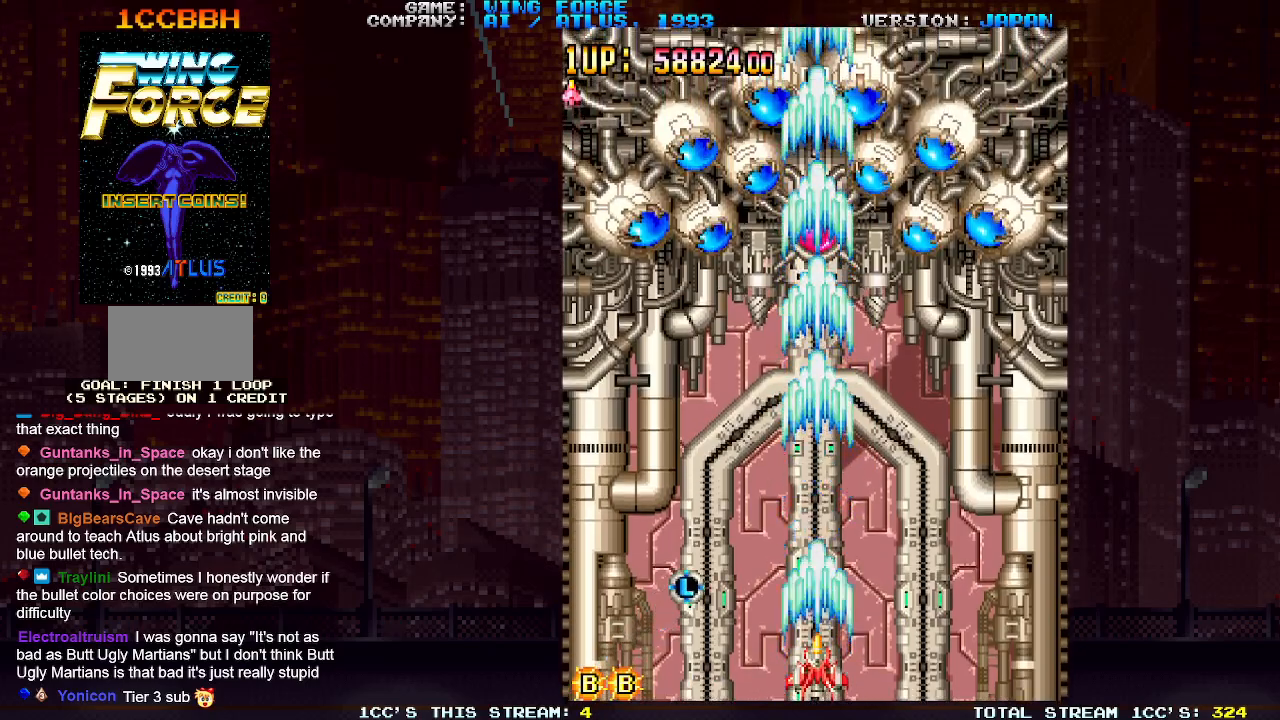
{"buttons": ["SQUARE"], "left_stick": "center", "events": []}
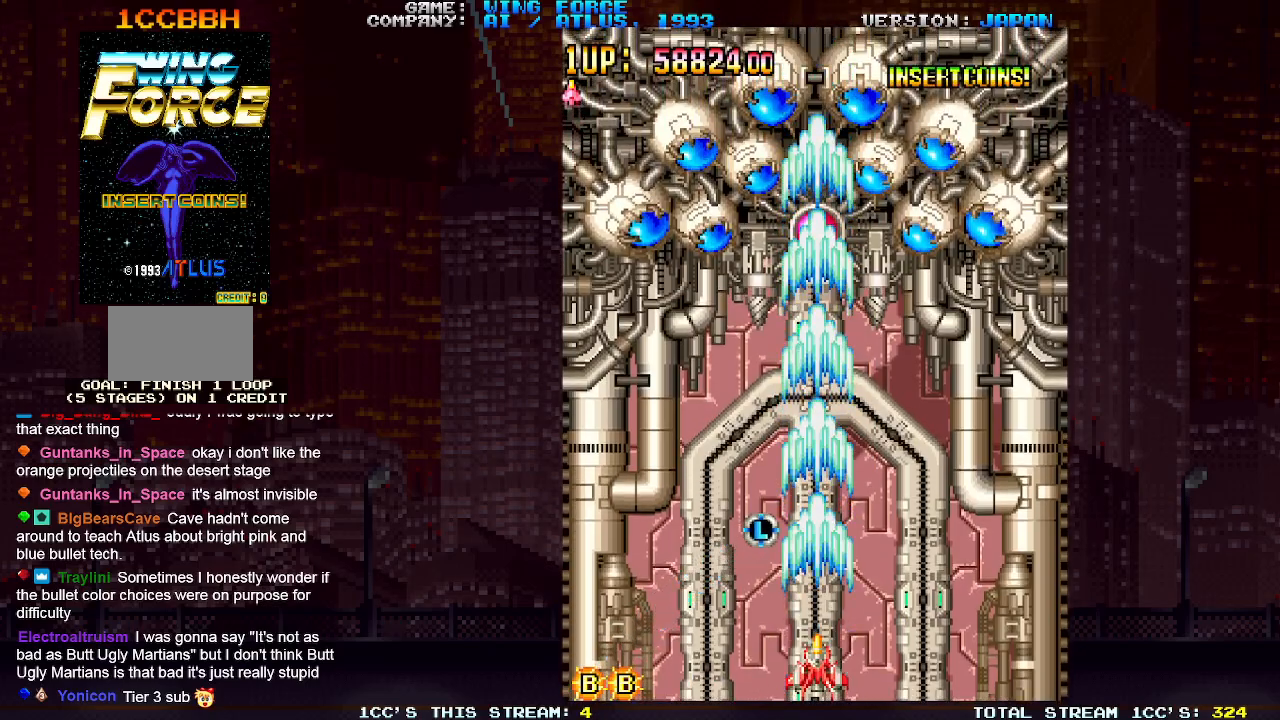
{"buttons": ["SQUARE"], "left_stick": "center", "events": []}
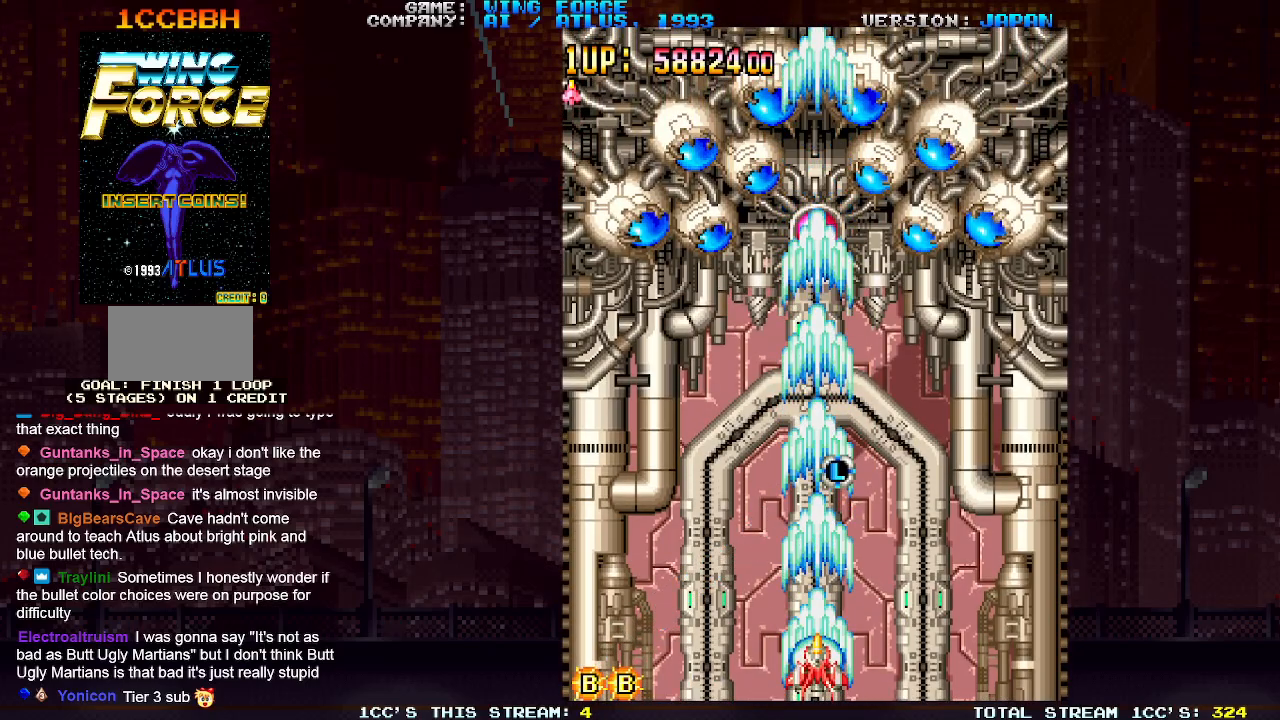
{"buttons": ["SQUARE"], "left_stick": "center", "events": []}
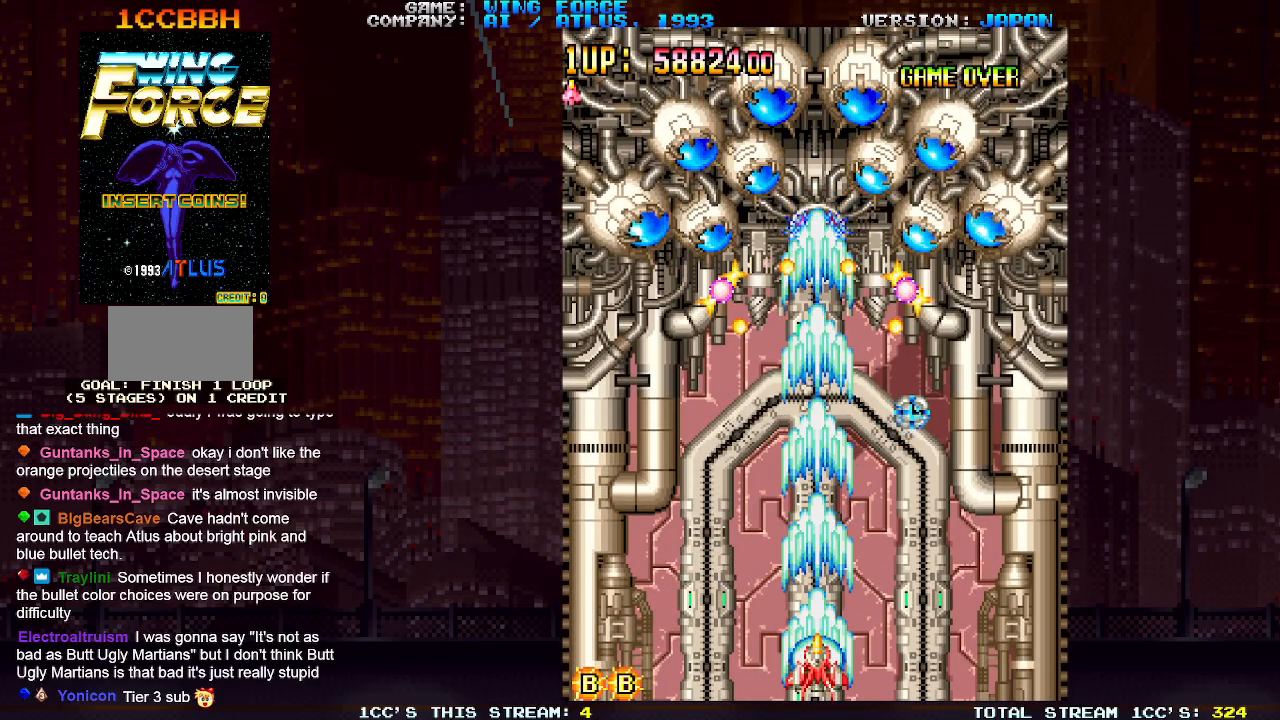
{"buttons": ["SQUARE"], "left_stick": "right", "events": [[317, "left_stick", "right"]]}
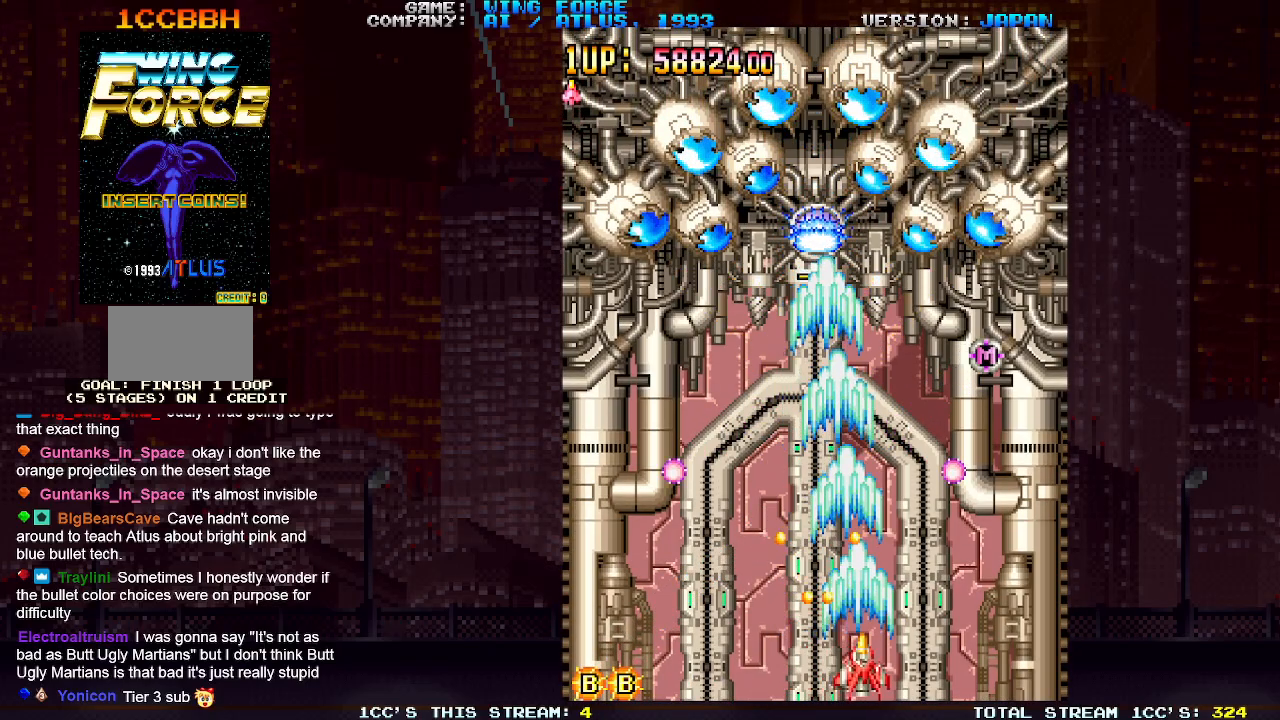
{"buttons": ["SQUARE"], "left_stick": "center", "events": [[117, "left_stick", "center"], [167, "left_stick", "left"], [500, "left_stick", "center"]]}
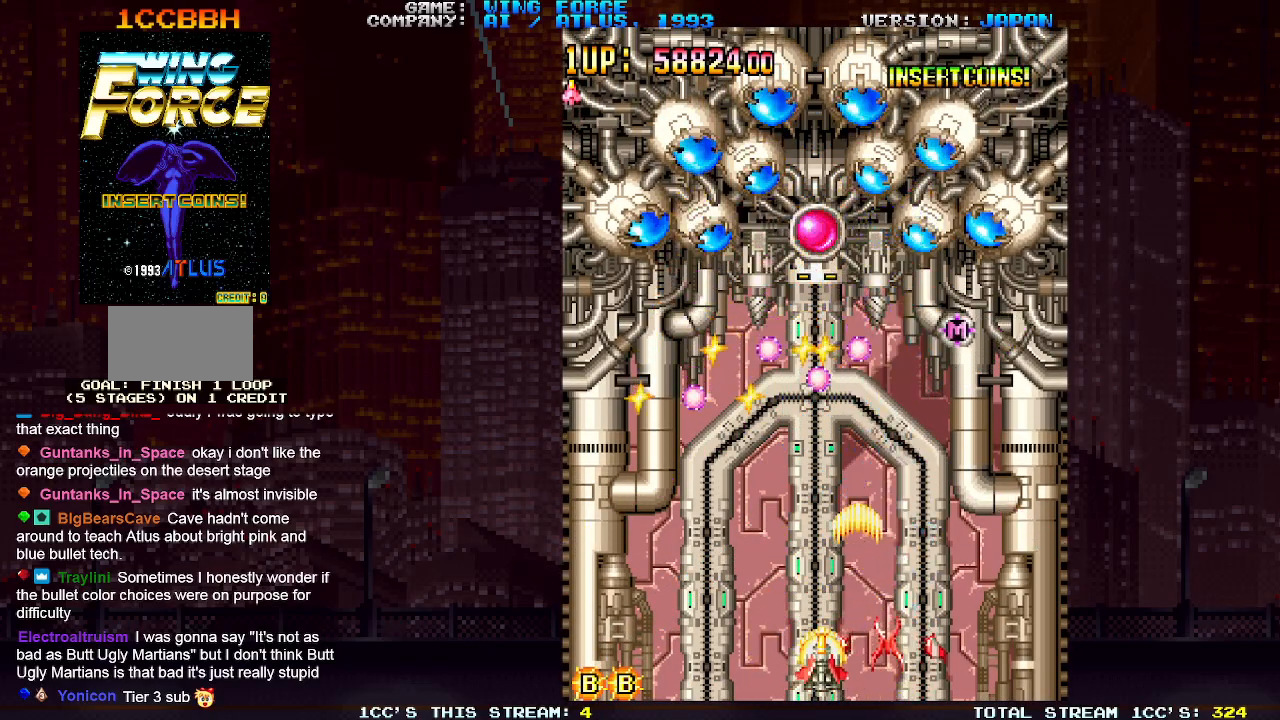
{"buttons": ["SQUARE"], "left_stick": "up", "events": [[133, "left_stick", "up"], [200, "SQUARE", "up"], [250, "SQUARE", "down"], [300, "SQUARE", "up"], [317, "SQUARE", "down"], [433, "SQUARE", "up"], [450, "SQUARE", "down"]]}
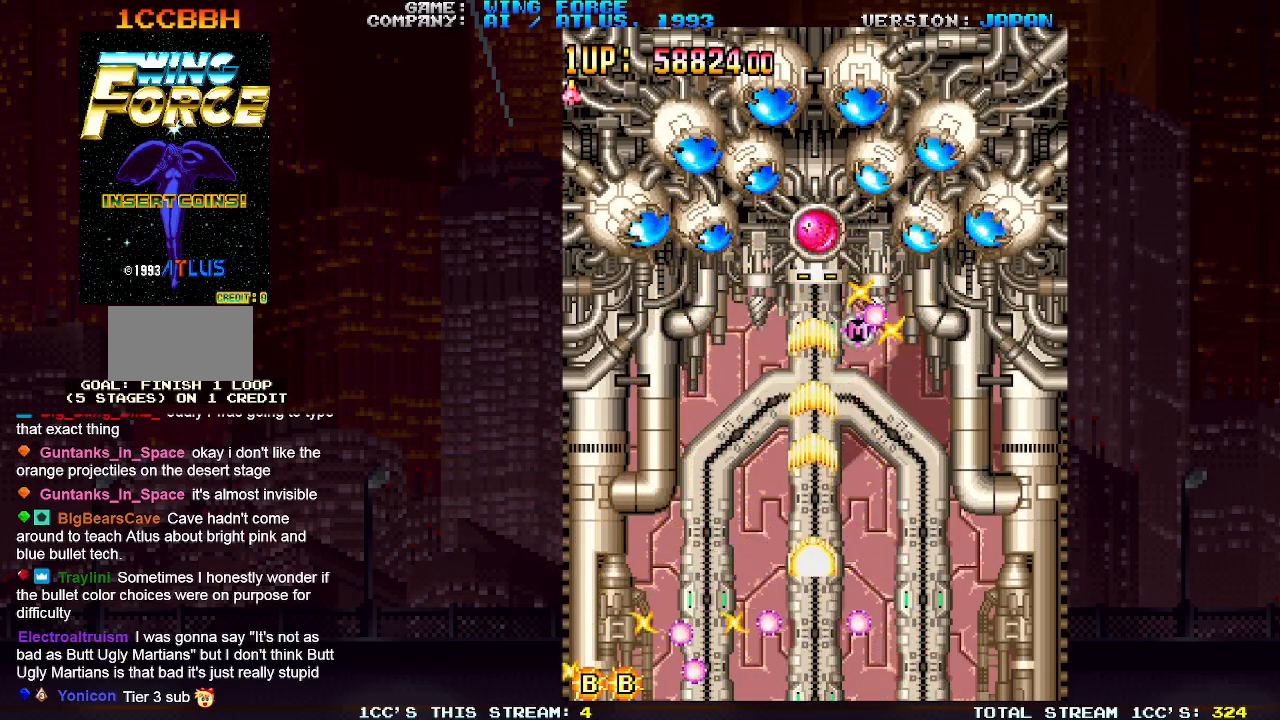
{"buttons": ["SQUARE", "TRIANGLE"], "left_stick": "up-left", "events": [[150, "TRIANGLE", "down"], [400, "left_stick", "up-left"]]}
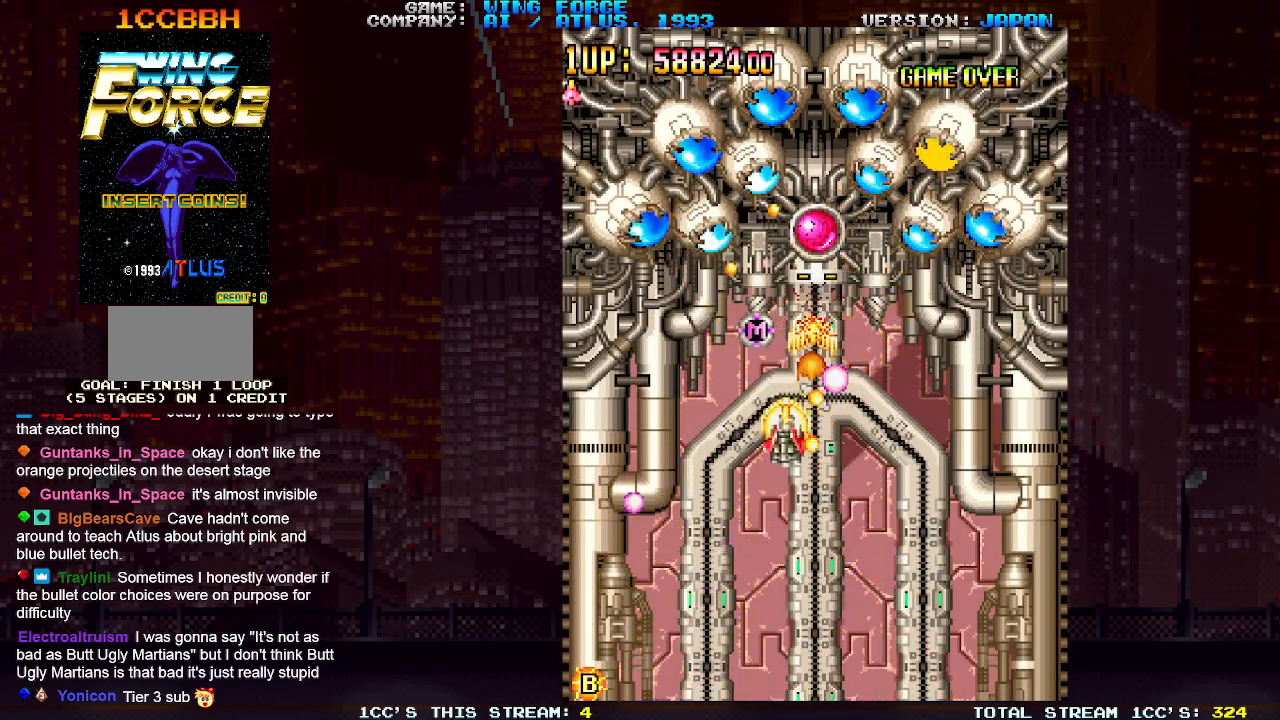
{"buttons": [], "left_stick": "right", "events": [[100, "TRIANGLE", "up"], [133, "SQUARE", "up"], [217, "SQUARE", "down"], [283, "SQUARE", "up"], [333, "SQUARE", "down"], [400, "SQUARE", "up"], [417, "SQUARE", "down"], [433, "left_stick", "right"], [467, "SQUARE", "up"]]}
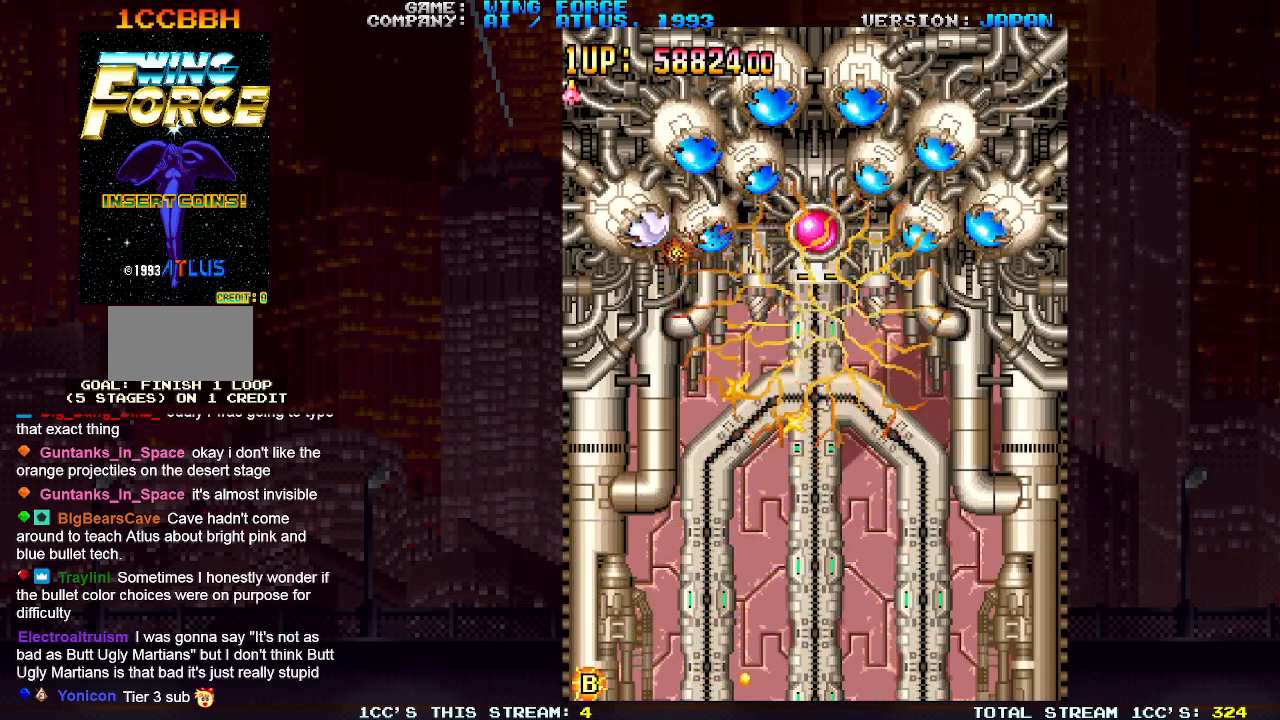
{"buttons": ["SQUARE"], "left_stick": "center", "events": [[17, "SQUARE", "down"], [100, "SQUARE", "up"], [117, "SQUARE", "down"], [150, "SQUARE", "up"], [200, "SQUARE", "down"], [233, "SQUARE", "up"], [250, "SQUARE", "down"], [300, "SQUARE", "up"], [333, "SQUARE", "down"], [383, "left_stick", "center"], [400, "SQUARE", "up"], [417, "SQUARE", "down"], [450, "SQUARE", "up"], [483, "SQUARE", "down"]]}
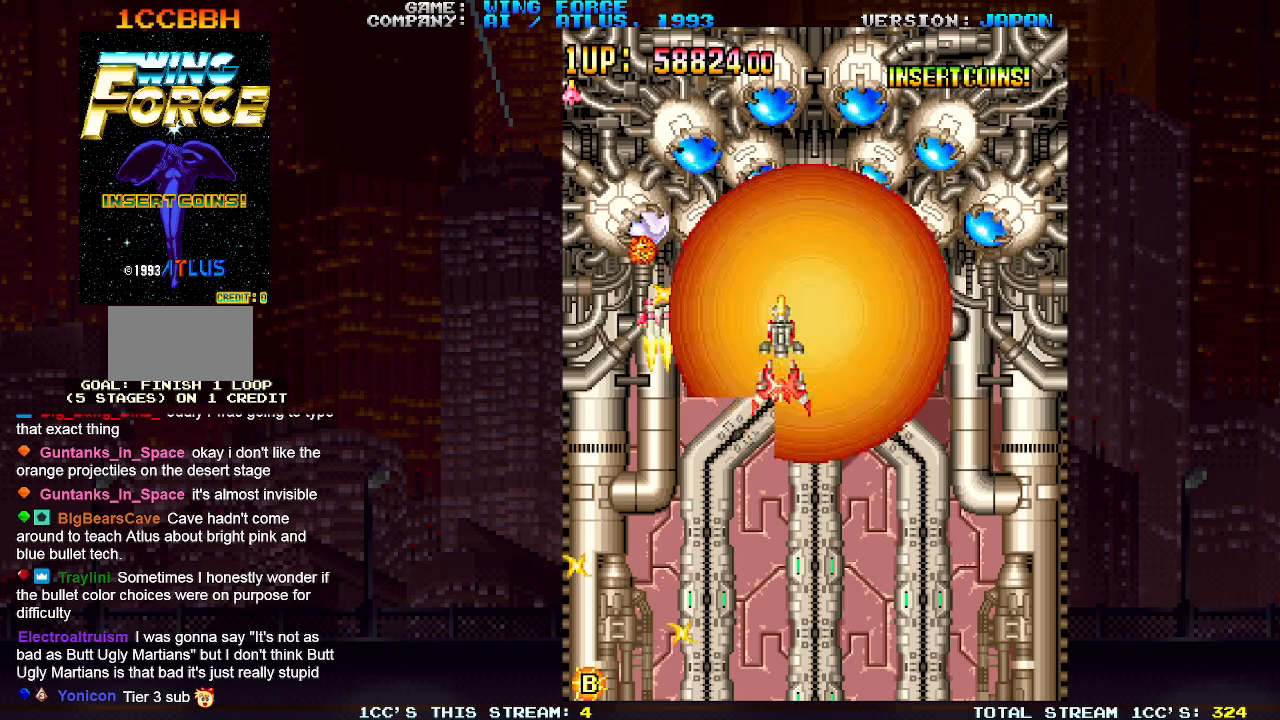
{"buttons": [], "left_stick": "down", "events": [[33, "SQUARE", "up"], [67, "SQUARE", "down"], [83, "SQUARE", "up"], [133, "SQUARE", "down"], [167, "SQUARE", "up"], [183, "left_stick", "right"], [217, "SQUARE", "down"], [233, "SQUARE", "up"], [283, "SQUARE", "down"], [283, "left_stick", "center"], [317, "SQUARE", "up"], [367, "SQUARE", "down"], [367, "left_stick", "down"], [383, "SQUARE", "up"], [433, "SQUARE", "down"], [467, "SQUARE", "up"]]}
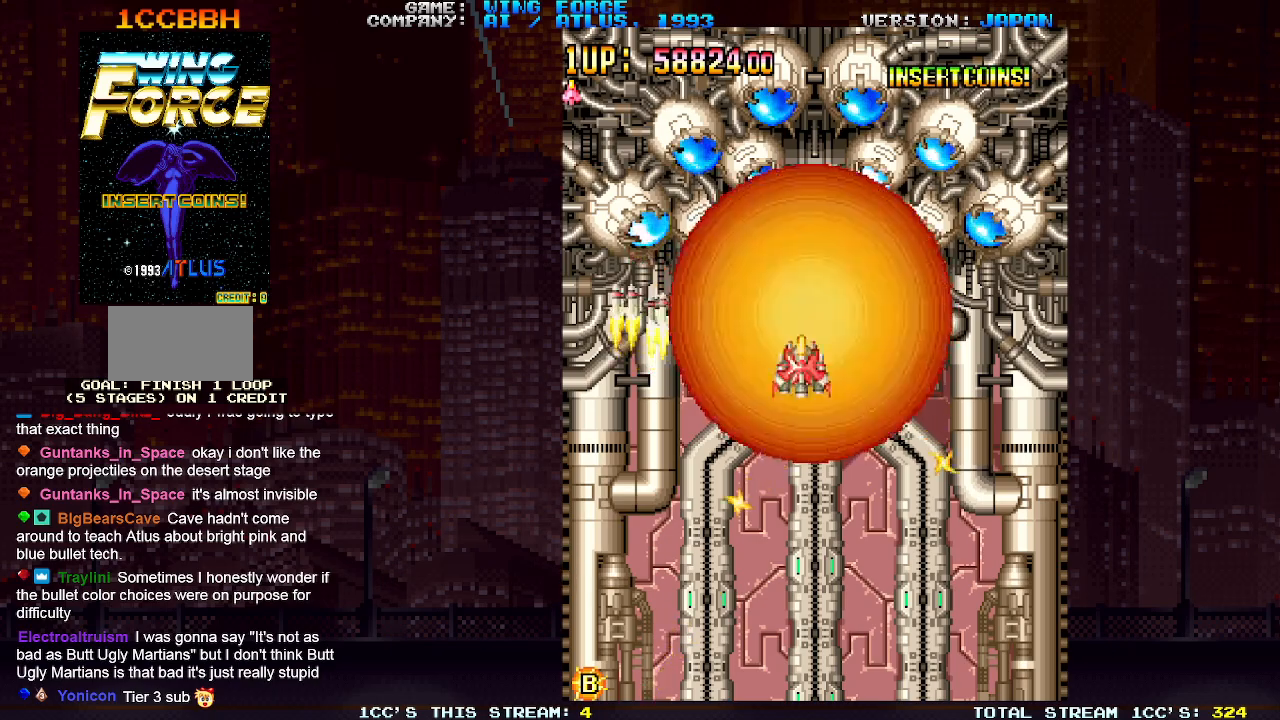
{"buttons": [], "left_stick": "down", "events": [[17, "SQUARE", "down"], [50, "SQUARE", "up"], [83, "SQUARE", "down"], [117, "SQUARE", "up"], [167, "SQUARE", "down"], [200, "SQUARE", "up"], [233, "SQUARE", "down"], [267, "SQUARE", "up"], [317, "SQUARE", "down"], [350, "SQUARE", "up"], [383, "SQUARE", "down"], [417, "SQUARE", "up"], [467, "SQUARE", "down"], [500, "SQUARE", "up"]]}
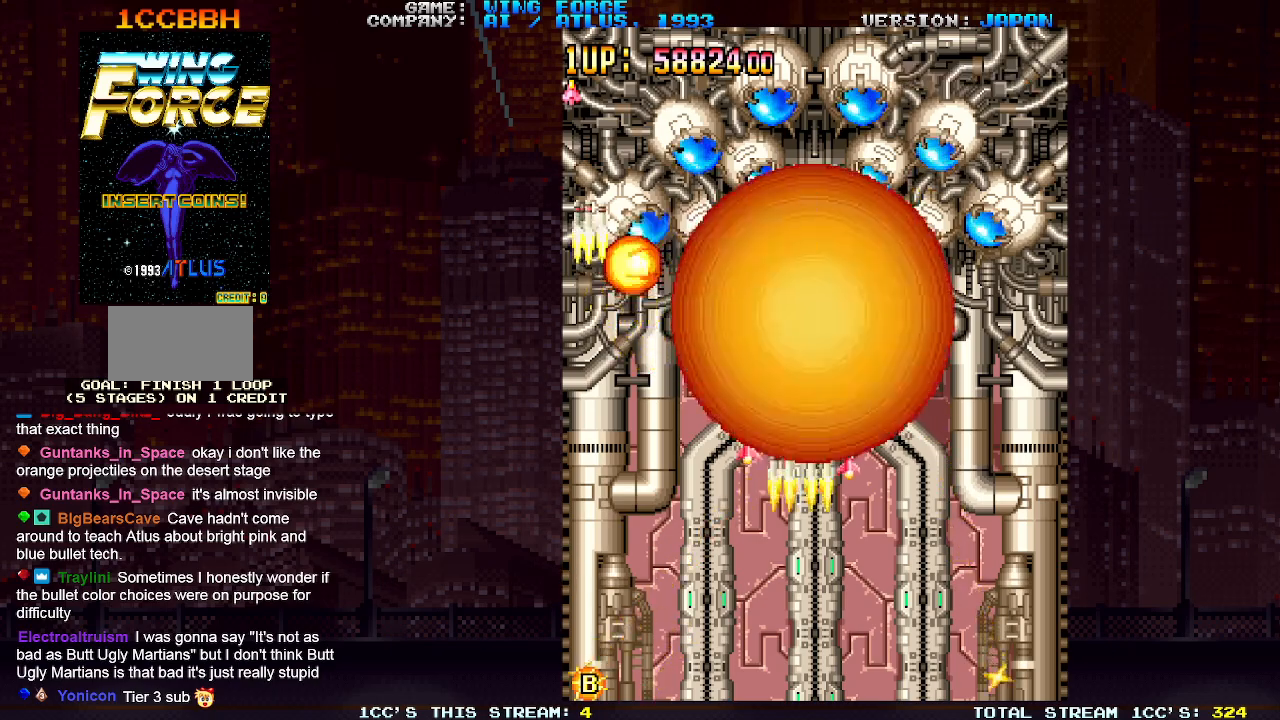
{"buttons": [], "left_stick": "down", "events": [[50, "SQUARE", "down"], [83, "SQUARE", "up"], [117, "SQUARE", "down"], [167, "SQUARE", "up"], [217, "SQUARE", "down"], [233, "SQUARE", "up"], [283, "SQUARE", "down"], [333, "SQUARE", "up"], [367, "SQUARE", "down"], [400, "SQUARE", "up"], [433, "SQUARE", "down"], [483, "SQUARE", "up"]]}
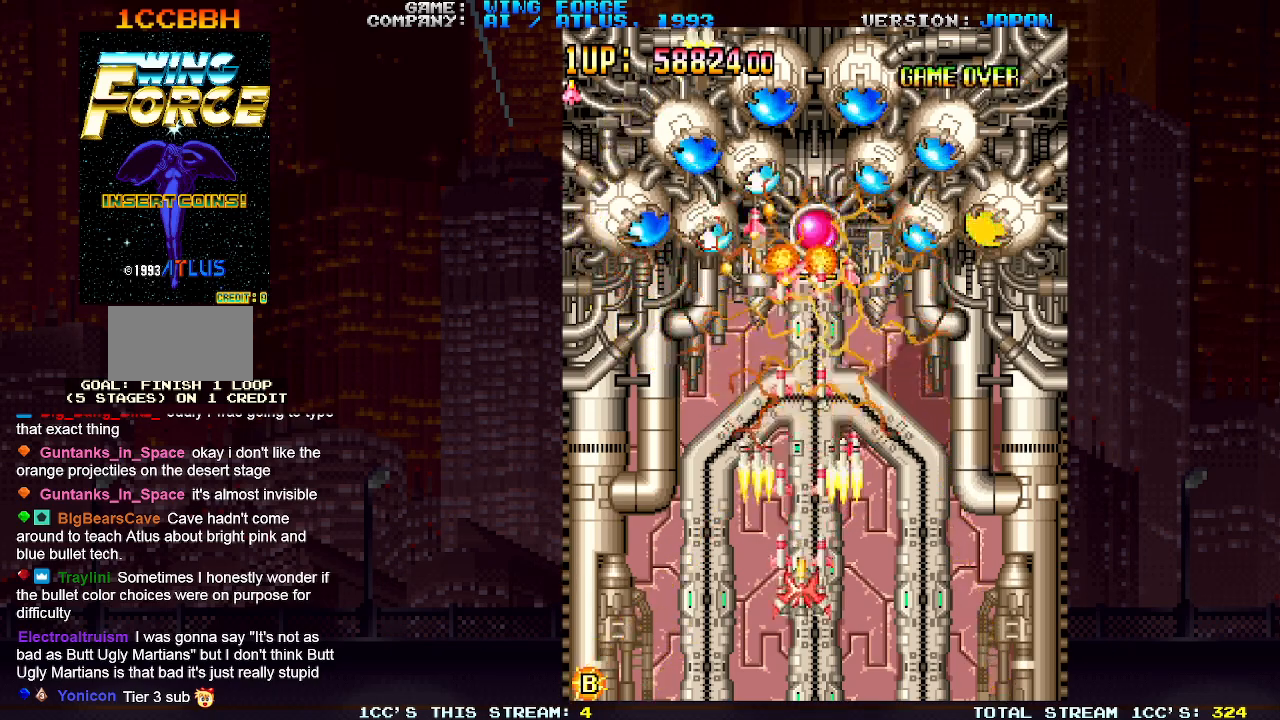
{"buttons": ["SQUARE"], "left_stick": "center", "events": [[33, "SQUARE", "down"], [83, "SQUARE", "up"], [117, "SQUARE", "down"], [167, "SQUARE", "up"], [200, "SQUARE", "down"], [250, "SQUARE", "up"], [283, "SQUARE", "down"], [333, "SQUARE", "up"], [383, "SQUARE", "down"], [417, "SQUARE", "up"], [450, "left_stick", "center"], [467, "SQUARE", "down"]]}
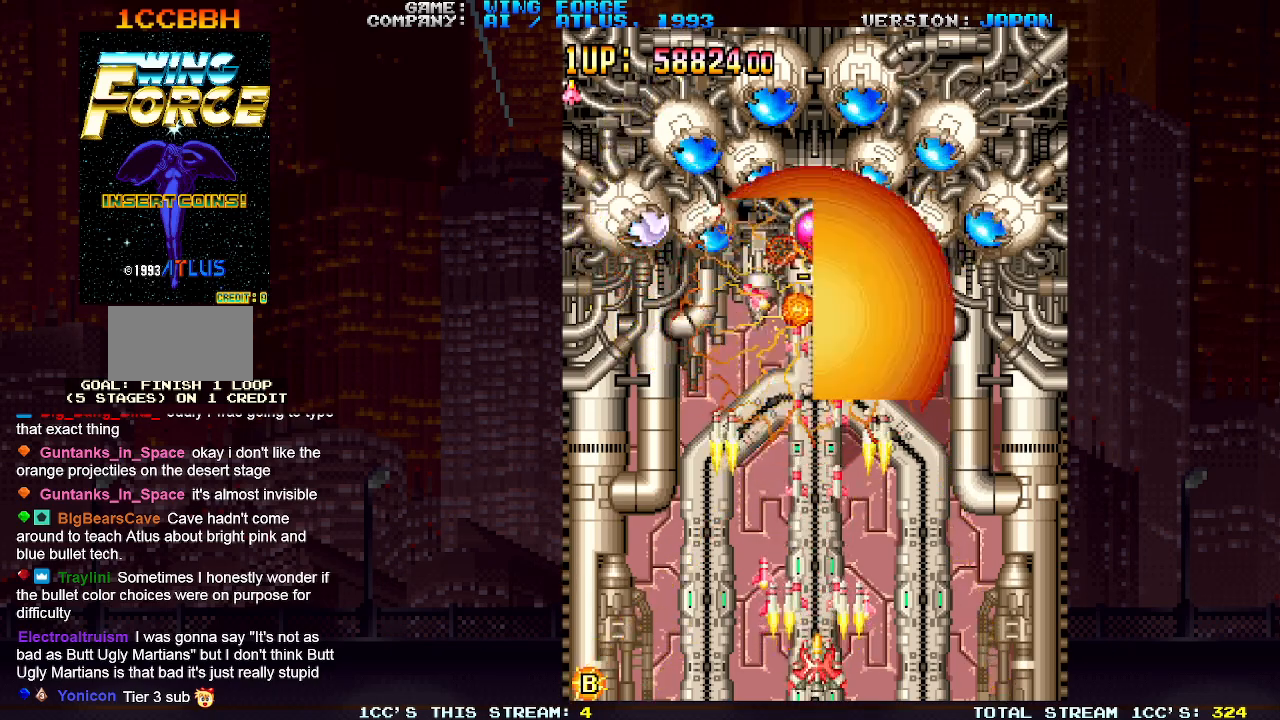
{"buttons": ["SQUARE"], "left_stick": "center", "events": [[17, "SQUARE", "up"], [67, "SQUARE", "down"], [100, "SQUARE", "up"], [150, "SQUARE", "down"], [200, "SQUARE", "up"], [250, "SQUARE", "down"], [283, "SQUARE", "up"], [317, "SQUARE", "down"], [383, "SQUARE", "up"], [417, "SQUARE", "down"], [467, "SQUARE", "up"], [500, "SQUARE", "down"]]}
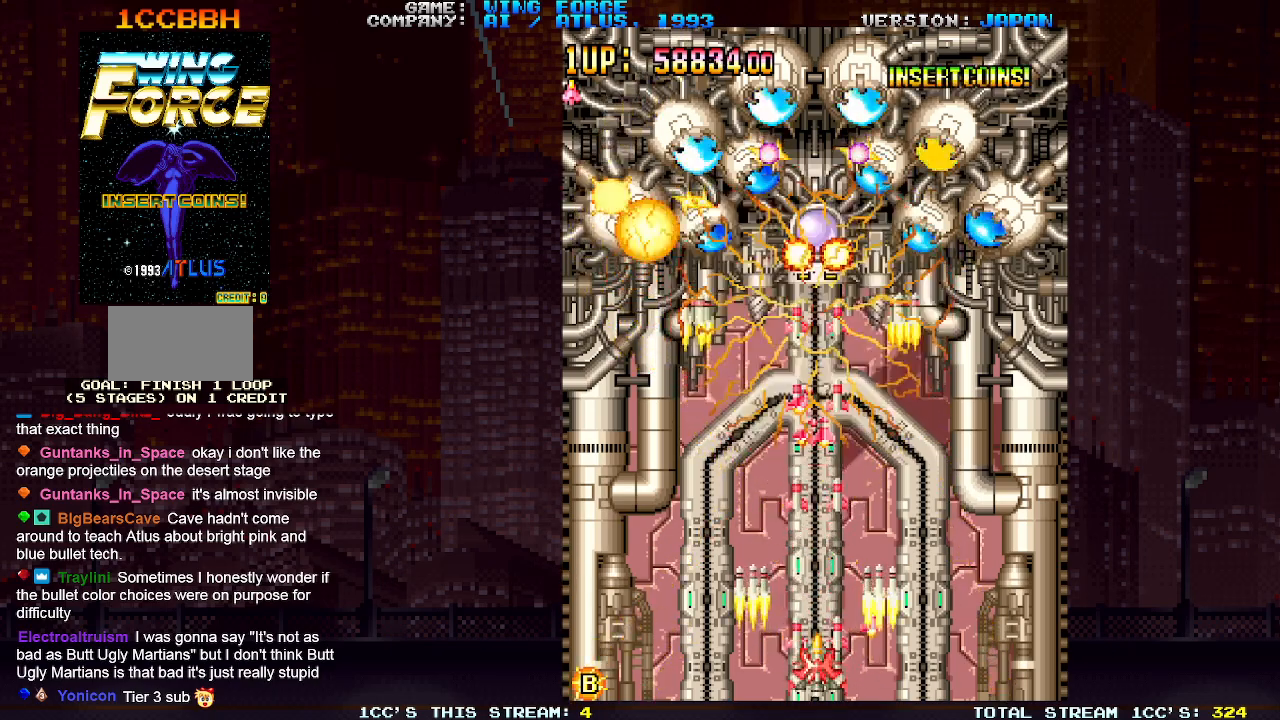
{"buttons": ["SQUARE"], "left_stick": "center", "events": [[50, "SQUARE", "up"], [83, "SQUARE", "down"], [133, "SQUARE", "up"], [167, "SQUARE", "down"], [233, "SQUARE", "up"], [283, "SQUARE", "down"], [317, "SQUARE", "up"], [367, "SQUARE", "down"], [417, "SQUARE", "up"], [467, "SQUARE", "down"]]}